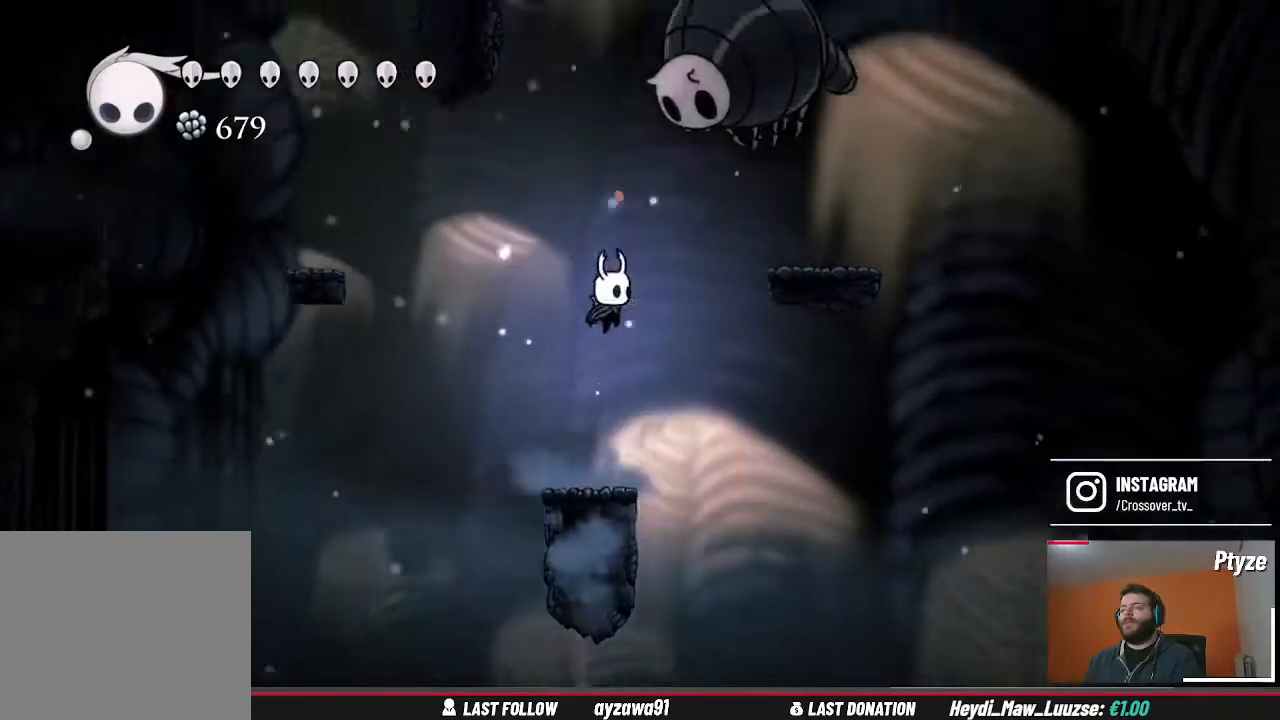
Gameplay with a controller (Xbox layout); each line is a JSON object with the inputs held at the frame after it. "events" lists button and stick changes between this image and that frame as [ms after this image, input, new state], when the widget could be followed in between. Not read: L3 R3.
{"buttons": [], "left_stick": "center", "right_stick": "center", "events": [[33, "left_stick", "up-right"], [133, "left_stick", "up"], [267, "X", "down"], [333, "A", "up"], [367, "left_stick", "up-left"], [400, "X", "up"], [467, "left_stick", "center"]]}
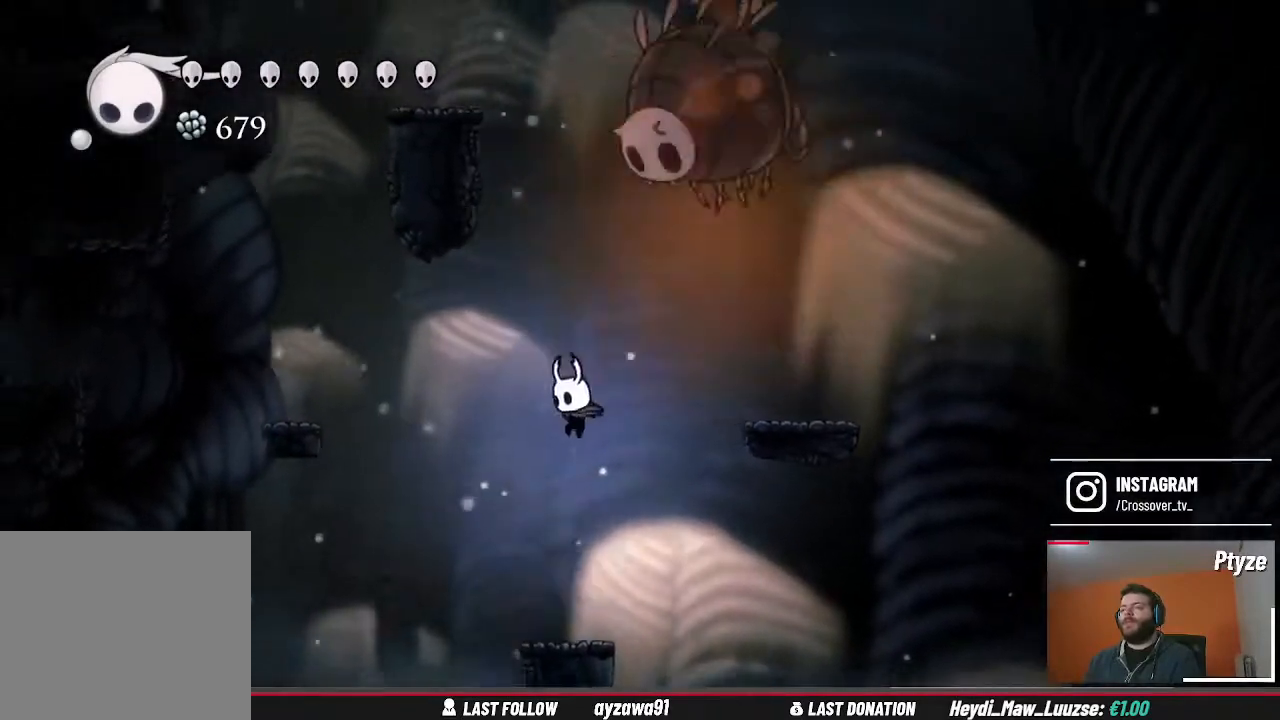
{"buttons": ["A"], "left_stick": "center", "right_stick": "center", "events": [[300, "A", "down"], [333, "left_stick", "up-right"], [500, "left_stick", "center"]]}
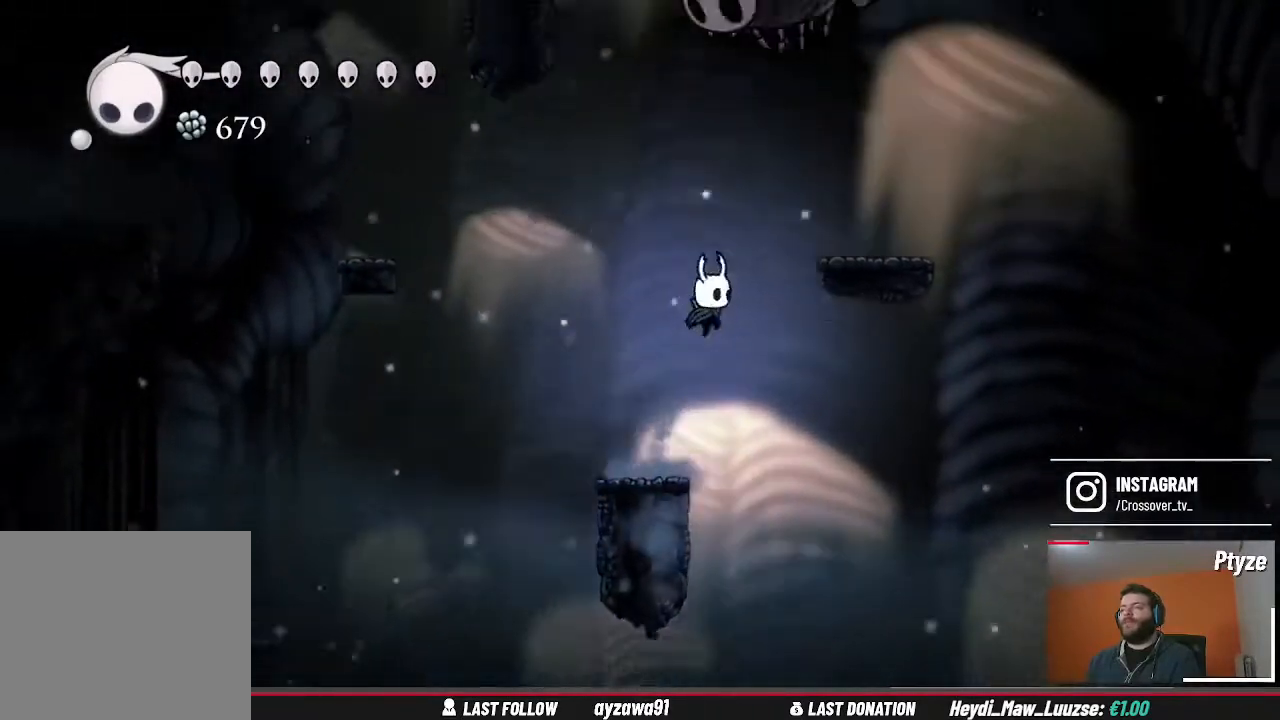
{"buttons": [], "left_stick": "up-right", "right_stick": "center", "events": [[67, "A", "up"], [133, "A", "down"], [167, "left_stick", "up"], [367, "X", "down"], [400, "left_stick", "up-right"], [500, "A", "up"], [500, "X", "up"]]}
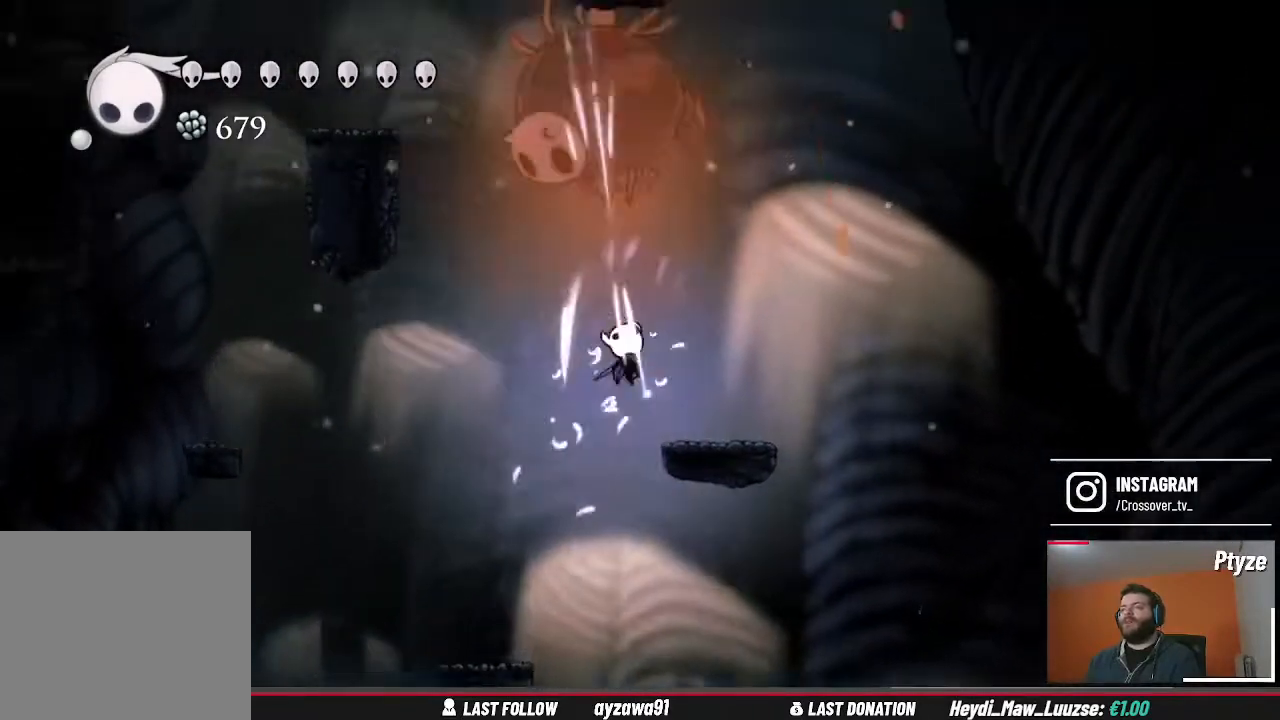
{"buttons": ["A", "X"], "left_stick": "up-left", "right_stick": "center", "events": [[267, "left_stick", "center"], [300, "A", "down"], [367, "left_stick", "up-left"], [500, "X", "down"]]}
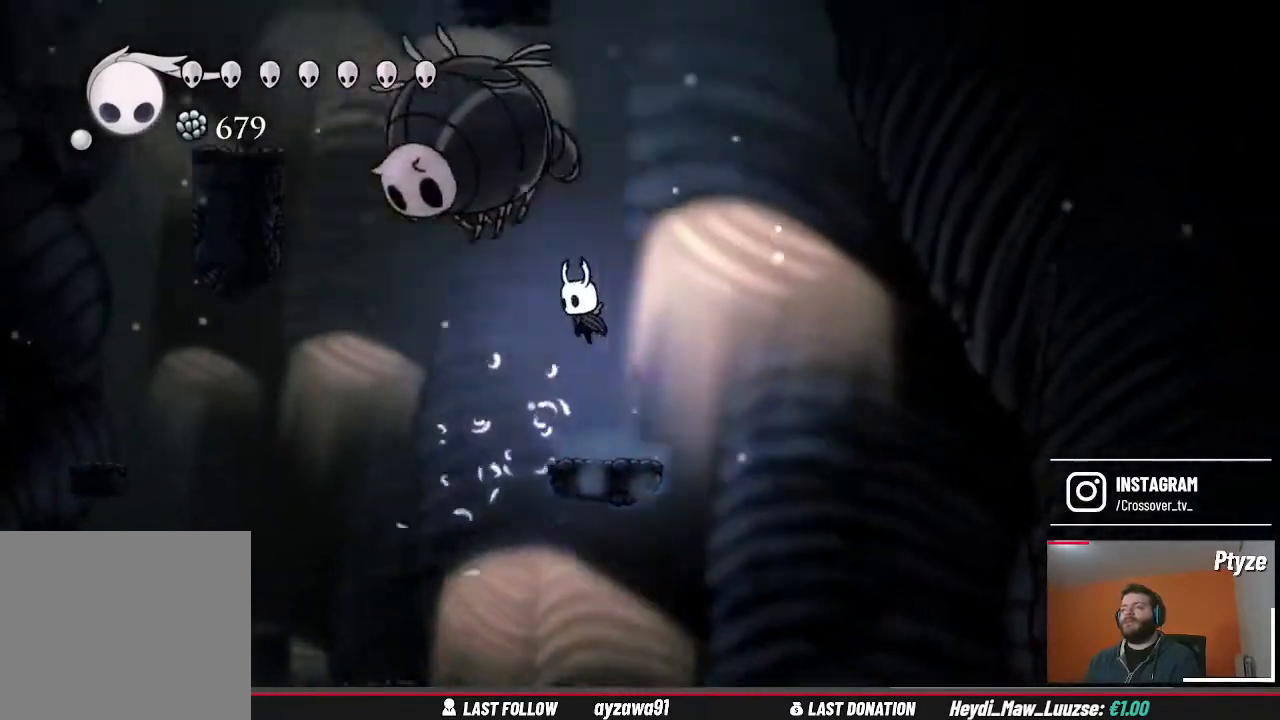
{"buttons": [], "left_stick": "center", "right_stick": "center", "events": [[67, "A", "up"], [133, "X", "up"], [133, "left_stick", "up-right"], [300, "left_stick", "center"]]}
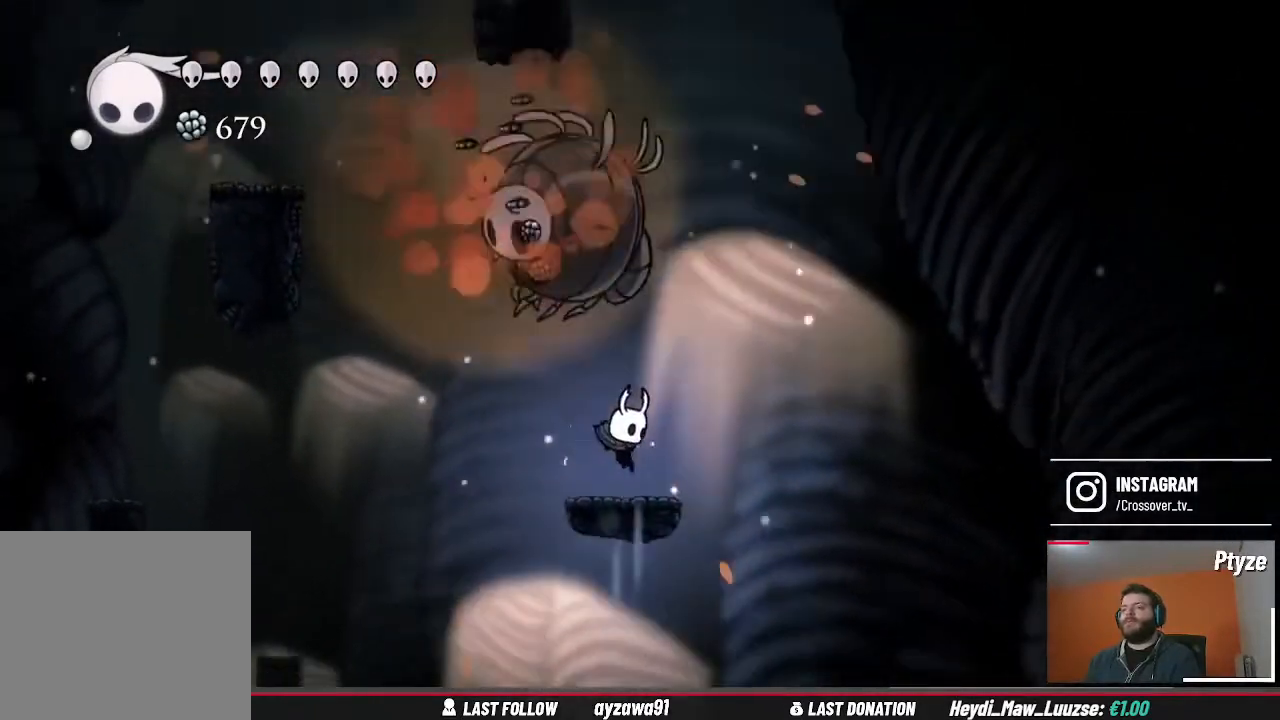
{"buttons": ["A"], "left_stick": "left", "right_stick": "center", "events": [[33, "left_stick", "left"], [100, "A", "down"]]}
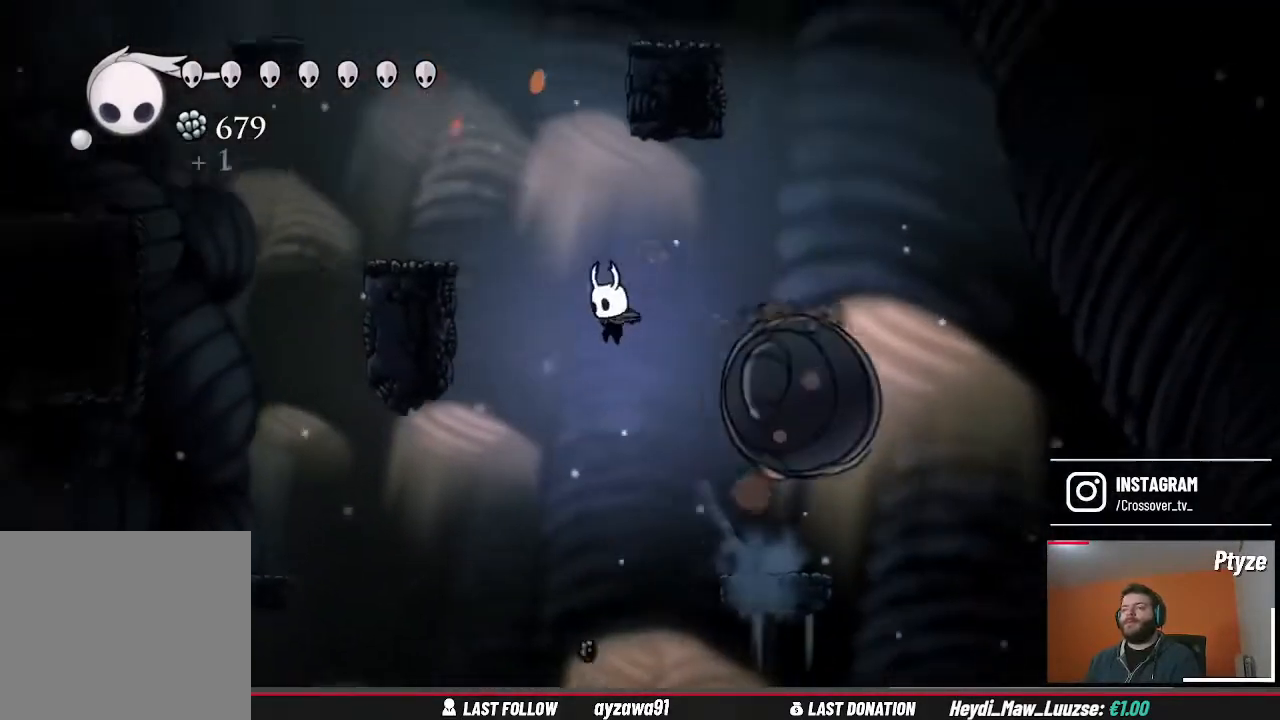
{"buttons": [], "left_stick": "left", "right_stick": "center", "events": [[67, "A", "up"], [67, "left_stick", "center"], [133, "A", "down"], [167, "left_stick", "left"], [433, "A", "up"]]}
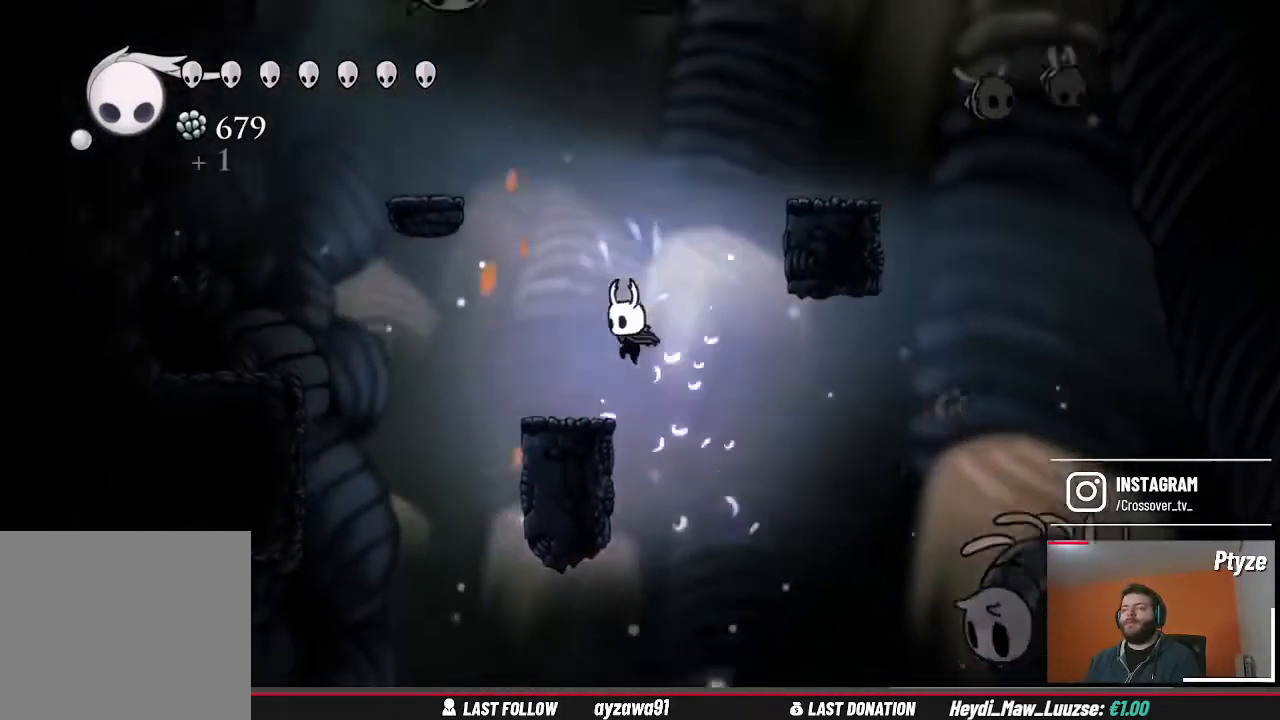
{"buttons": [], "left_stick": "center", "right_stick": "center", "events": [[133, "left_stick", "center"]]}
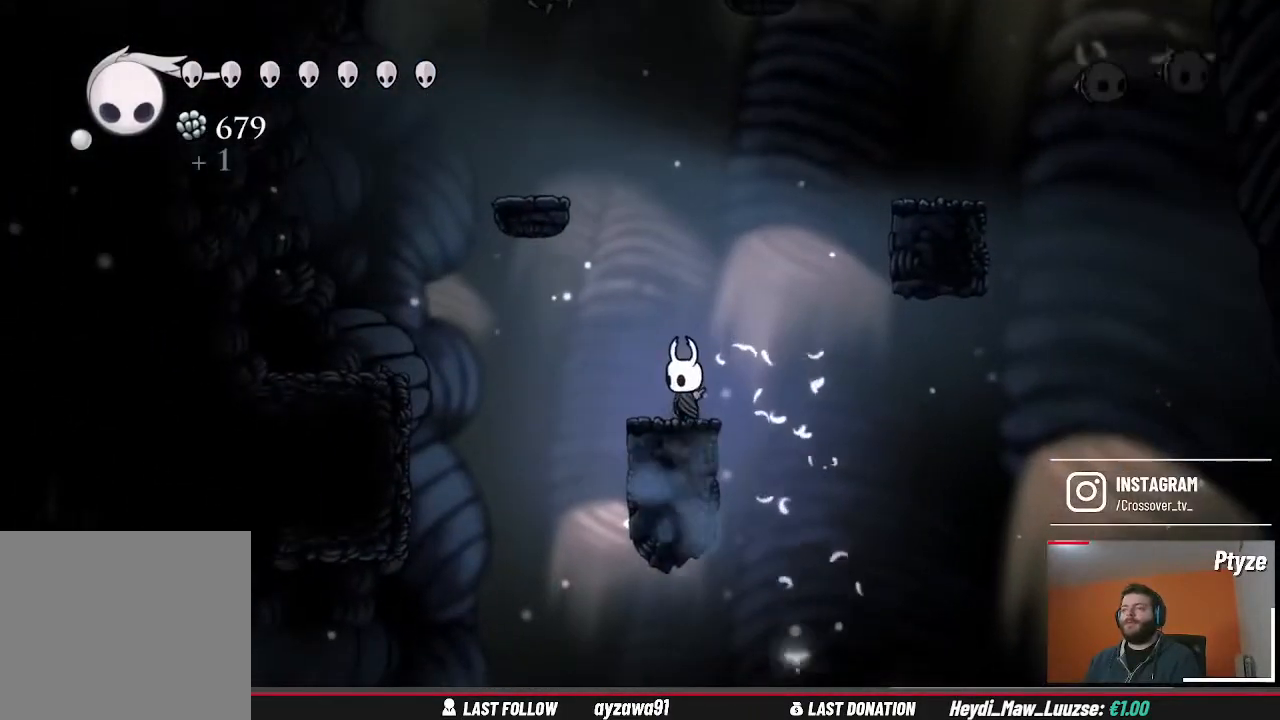
{"buttons": ["A"], "left_stick": "center", "right_stick": "center", "events": [[367, "A", "down"]]}
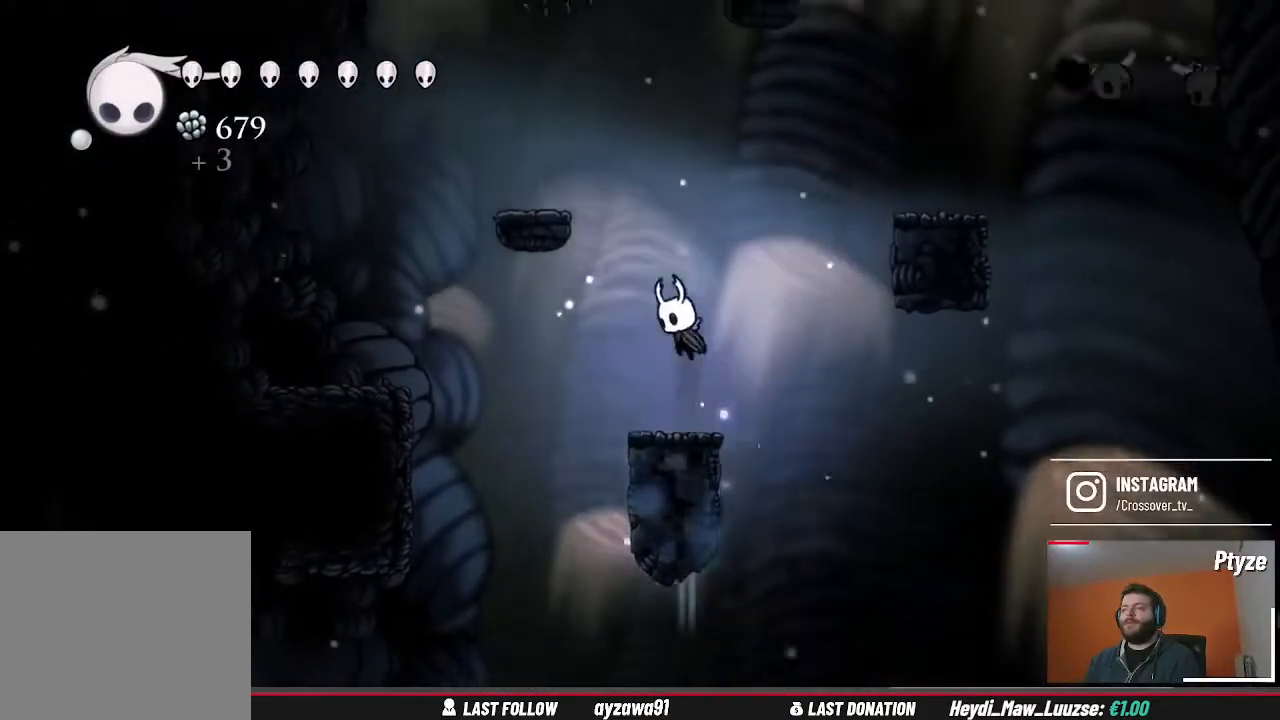
{"buttons": [], "left_stick": "center", "right_stick": "center", "events": [[500, "A", "up"]]}
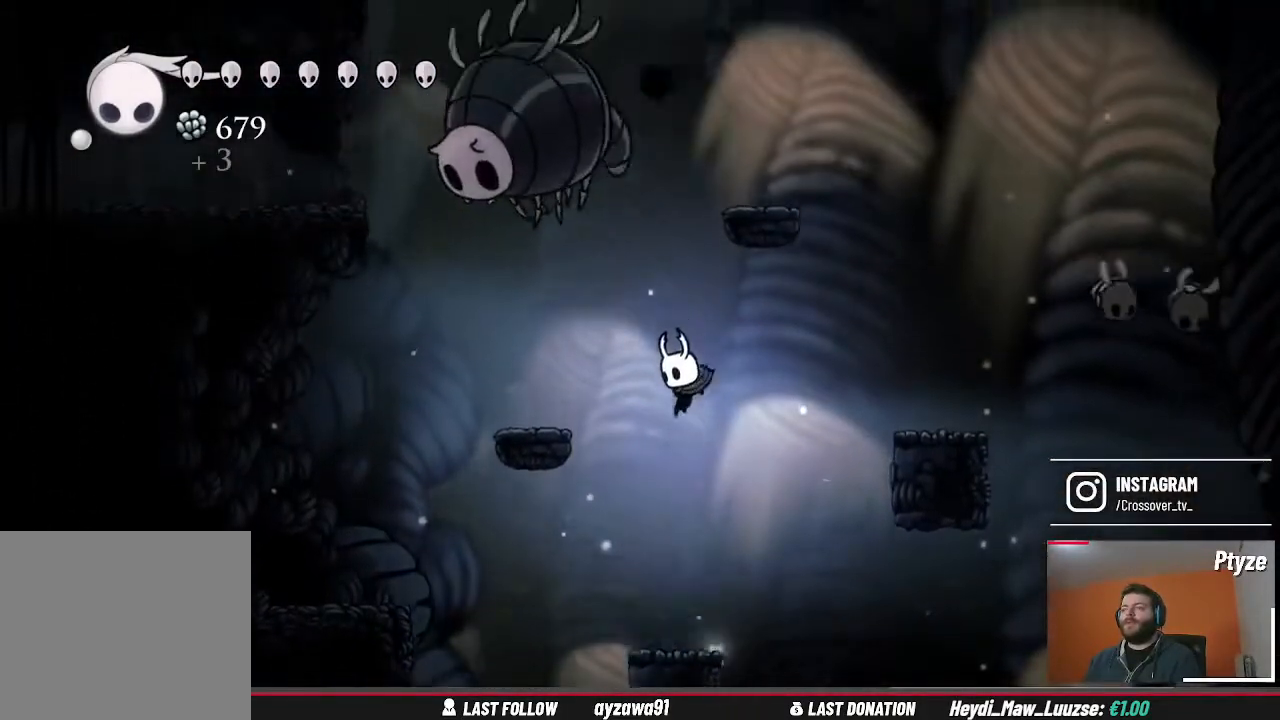
{"buttons": ["A"], "left_stick": "right", "right_stick": "center", "events": [[400, "left_stick", "right"], [433, "A", "down"]]}
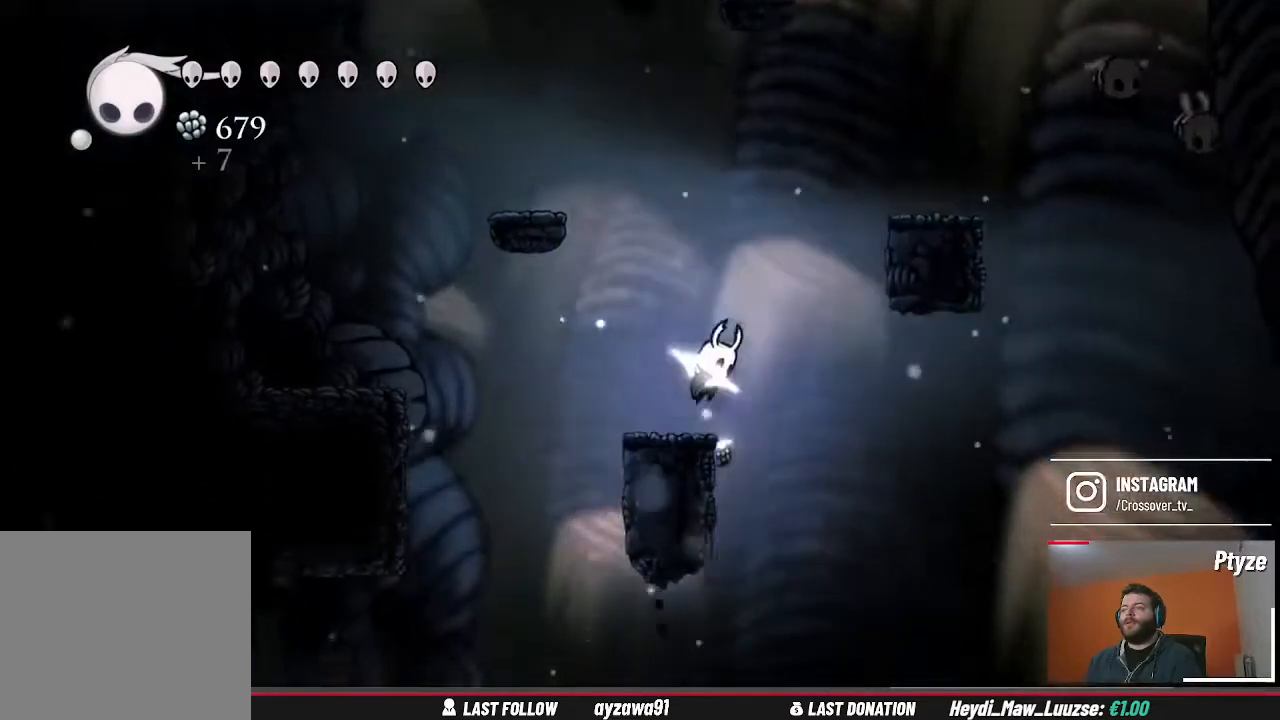
{"buttons": ["A"], "left_stick": "right", "right_stick": "center", "events": [[300, "A", "up"], [333, "A", "down"]]}
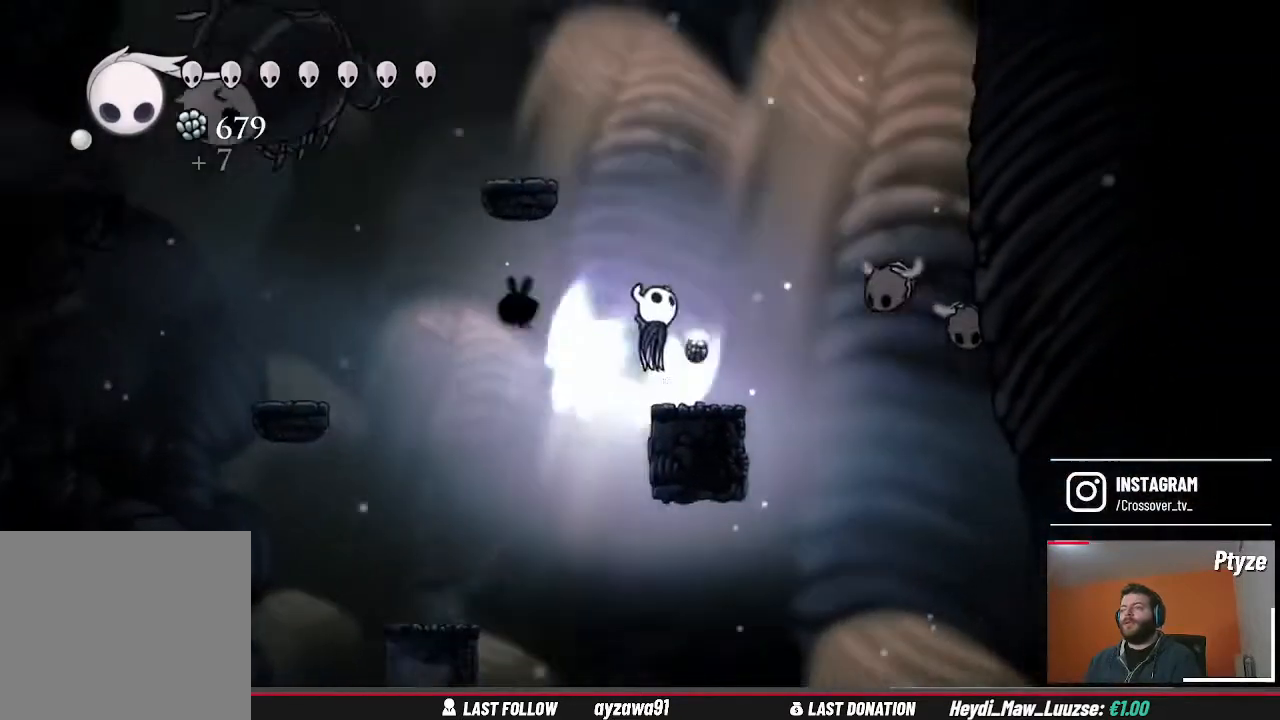
{"buttons": [], "left_stick": "center", "right_stick": "center", "events": [[67, "A", "up"], [233, "left_stick", "center"]]}
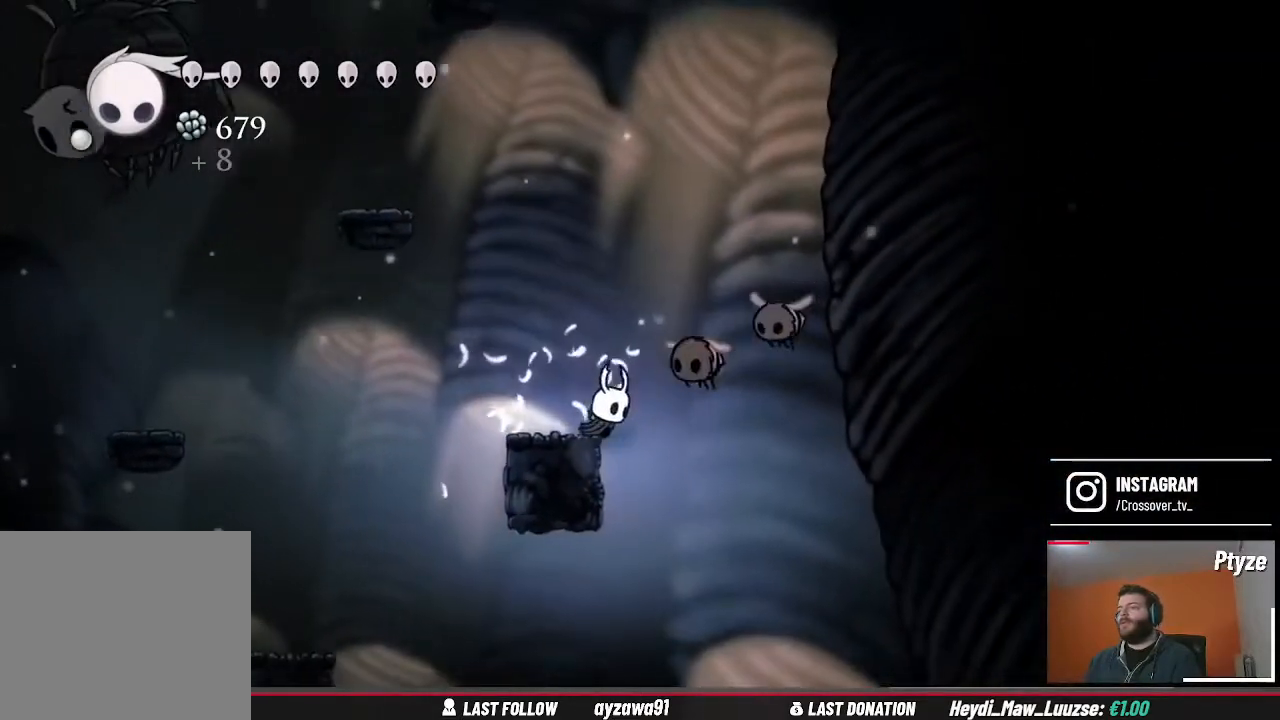
{"buttons": ["X"], "left_stick": "center", "right_stick": "center", "events": [[67, "X", "down"], [233, "X", "up"], [467, "X", "down"]]}
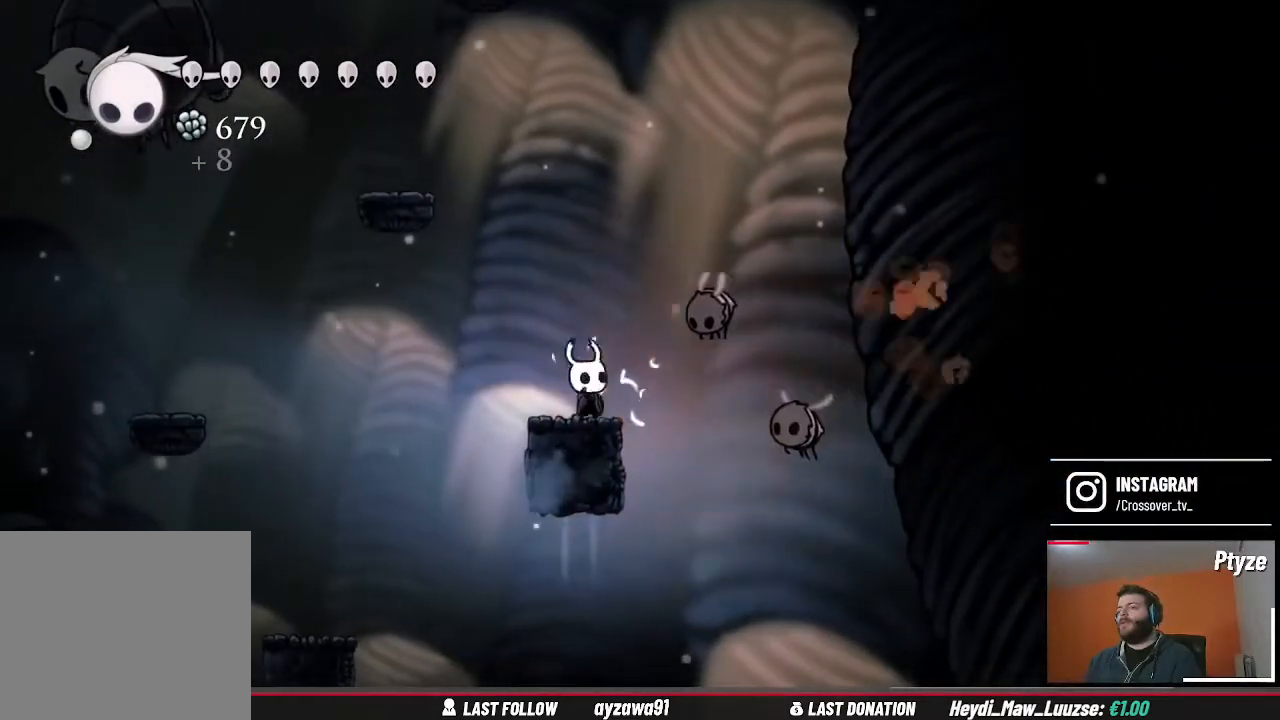
{"buttons": [], "left_stick": "center", "right_stick": "center", "events": [[100, "X", "up"], [333, "left_stick", "right"], [433, "left_stick", "center"]]}
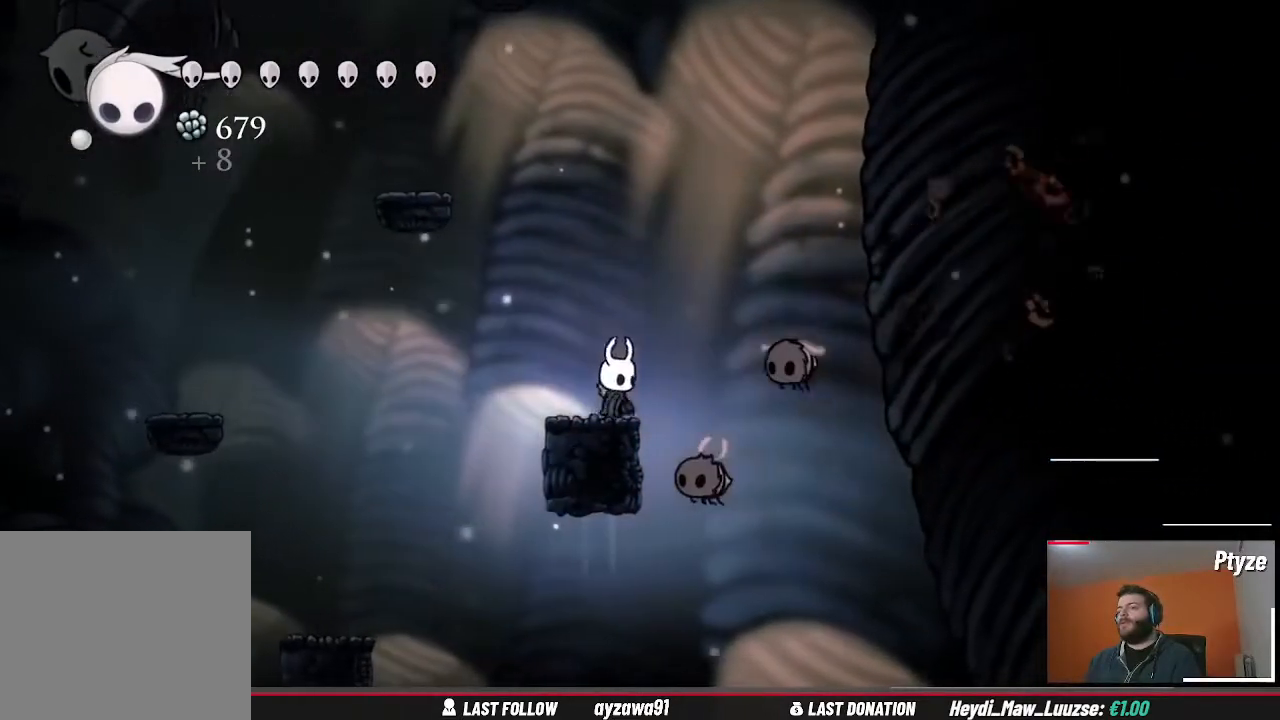
{"buttons": [], "left_stick": "right", "right_stick": "center", "events": [[67, "X", "down"], [233, "X", "up"], [500, "left_stick", "right"]]}
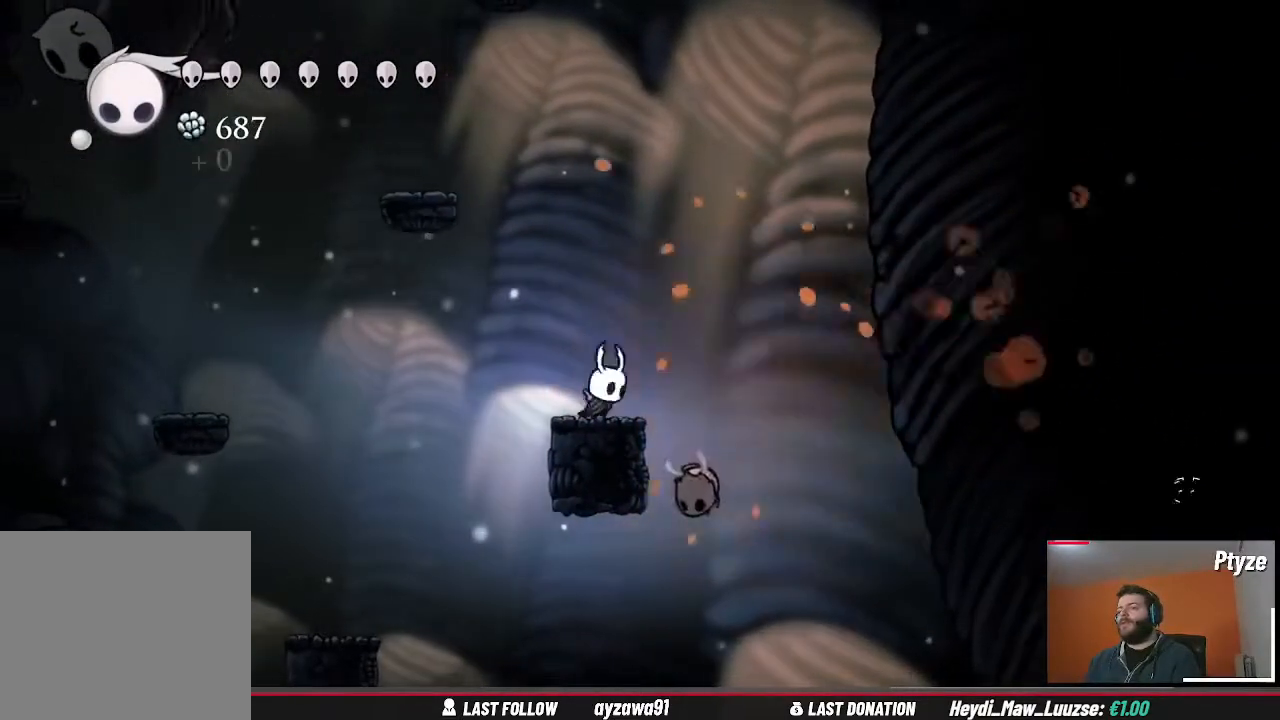
{"buttons": ["X"], "left_stick": "down", "right_stick": "center", "events": [[33, "A", "down"], [167, "left_stick", "down-right"], [200, "A", "up"], [300, "left_stick", "down"], [367, "X", "down"]]}
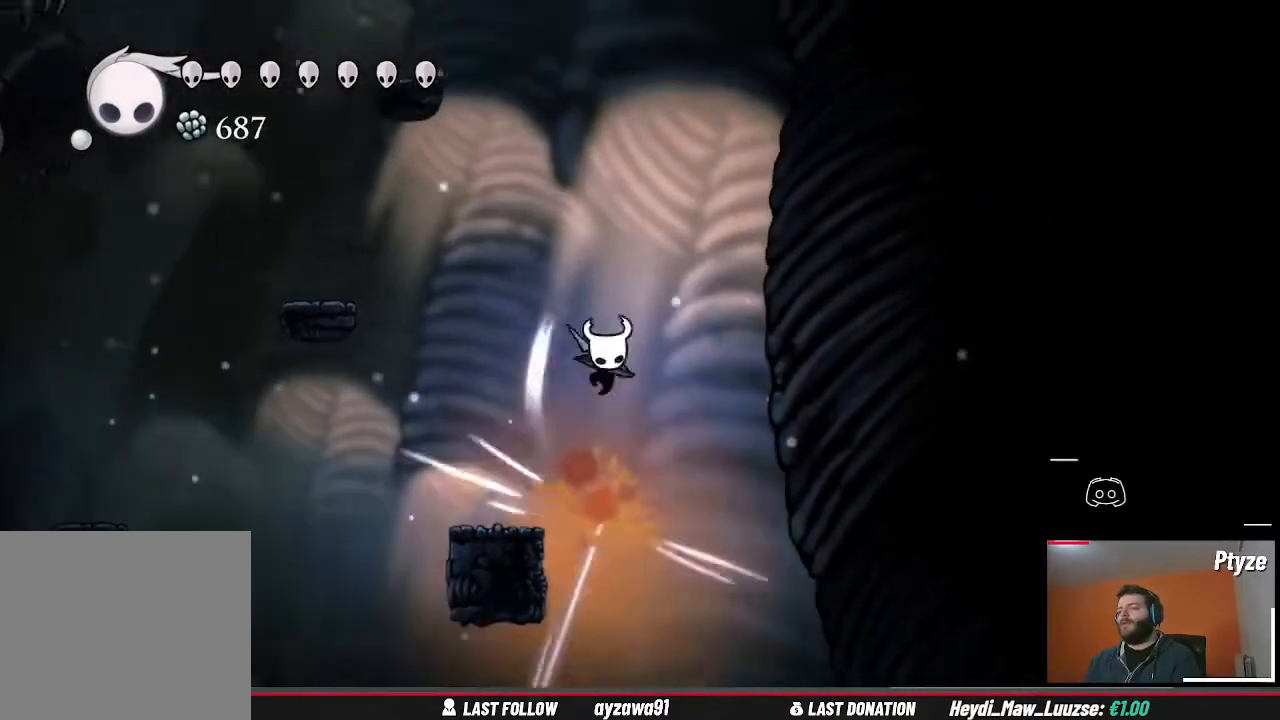
{"buttons": [], "left_stick": "left", "right_stick": "center", "events": [[33, "X", "up"], [167, "left_stick", "left"], [267, "left_stick", "center"], [400, "left_stick", "left"]]}
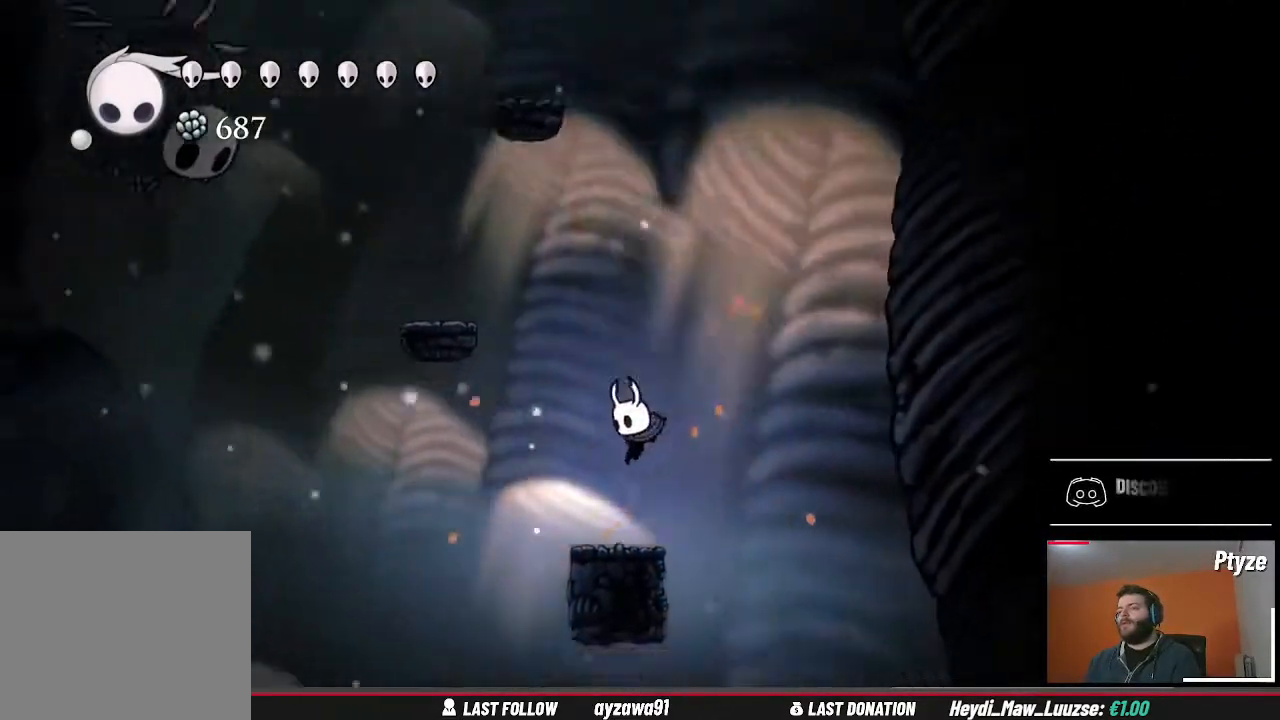
{"buttons": ["A"], "left_stick": "up-right", "right_stick": "center", "events": [[67, "left_stick", "center"], [233, "left_stick", "right"], [267, "A", "down"], [467, "left_stick", "up-right"]]}
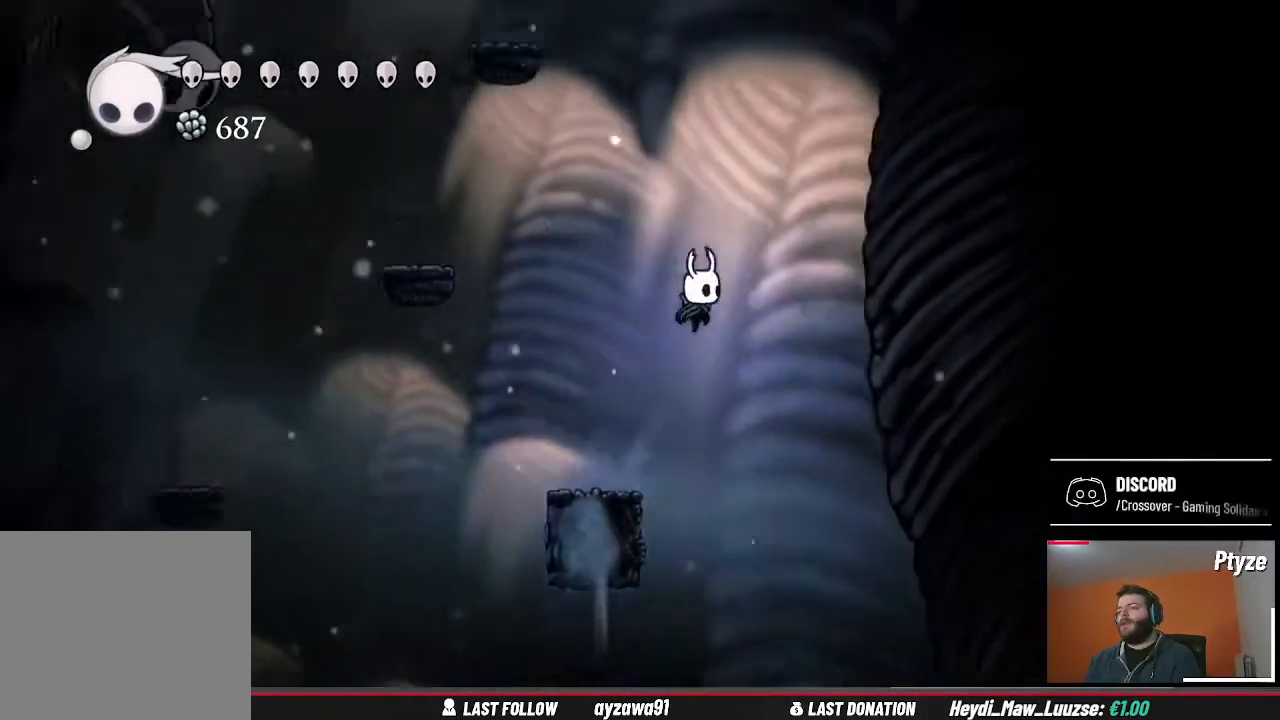
{"buttons": ["A"], "left_stick": "right", "right_stick": "center", "events": [[100, "A", "up"], [200, "A", "down"], [200, "left_stick", "center"], [267, "left_stick", "right"]]}
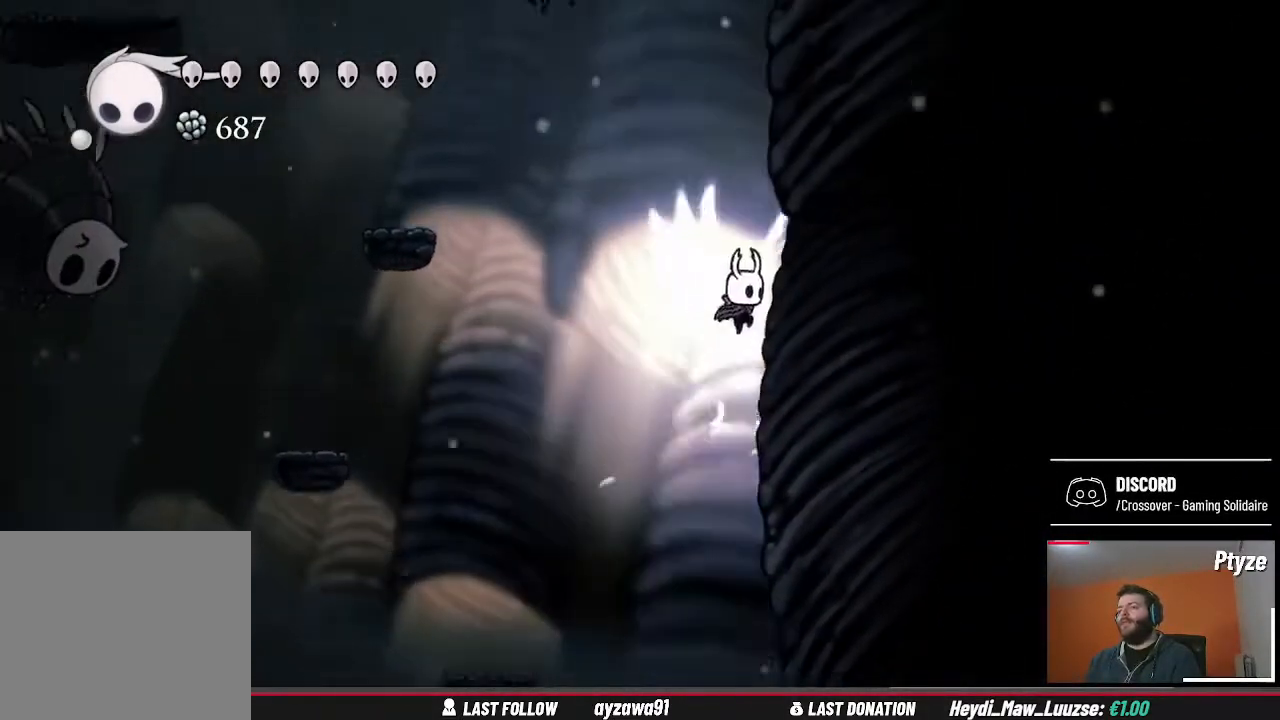
{"buttons": [], "left_stick": "left", "right_stick": "center", "events": [[33, "left_stick", "left"], [333, "A", "up"]]}
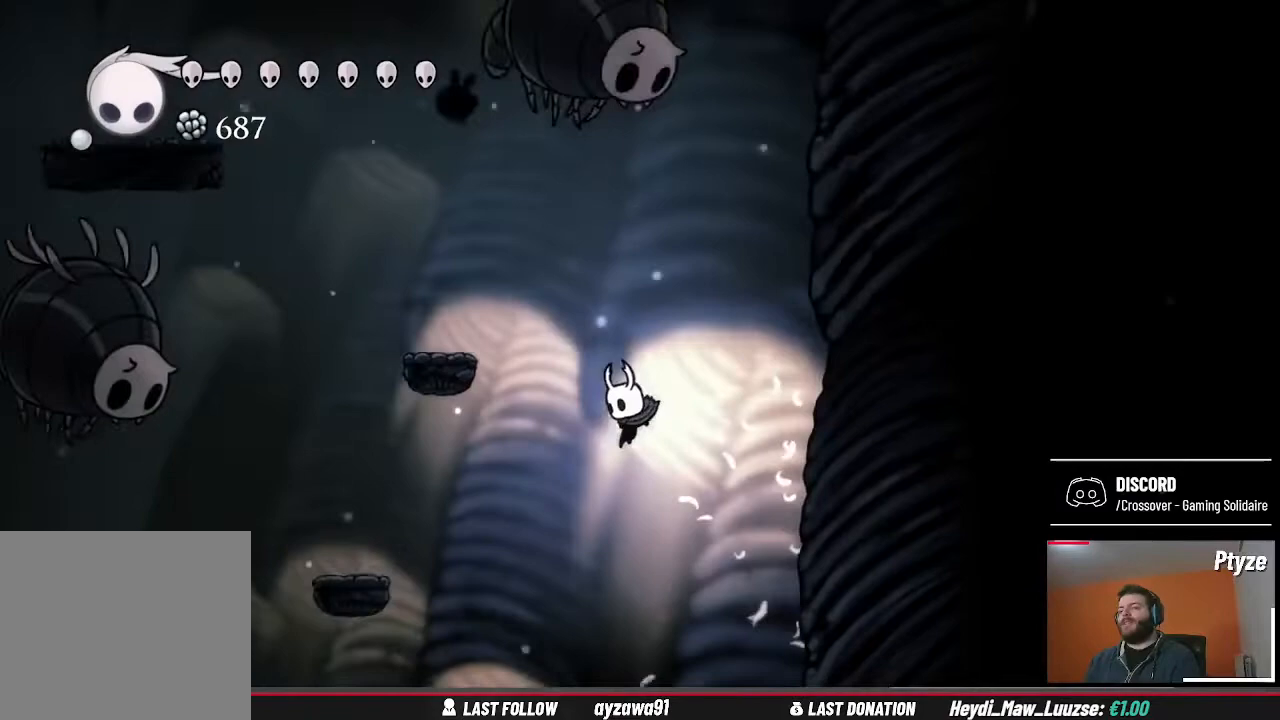
{"buttons": [], "left_stick": "center", "right_stick": "center", "events": [[200, "left_stick", "center"]]}
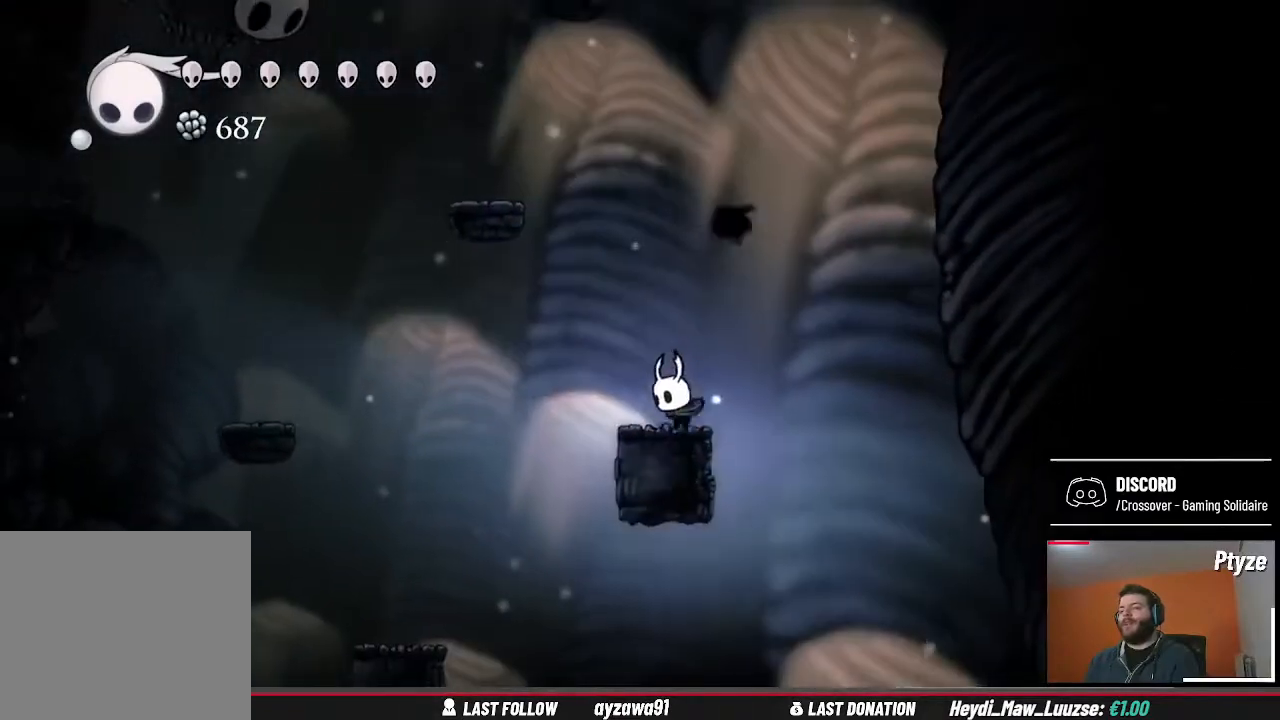
{"buttons": [], "left_stick": "center", "right_stick": "center", "events": [[200, "left_stick", "left"], [333, "left_stick", "center"]]}
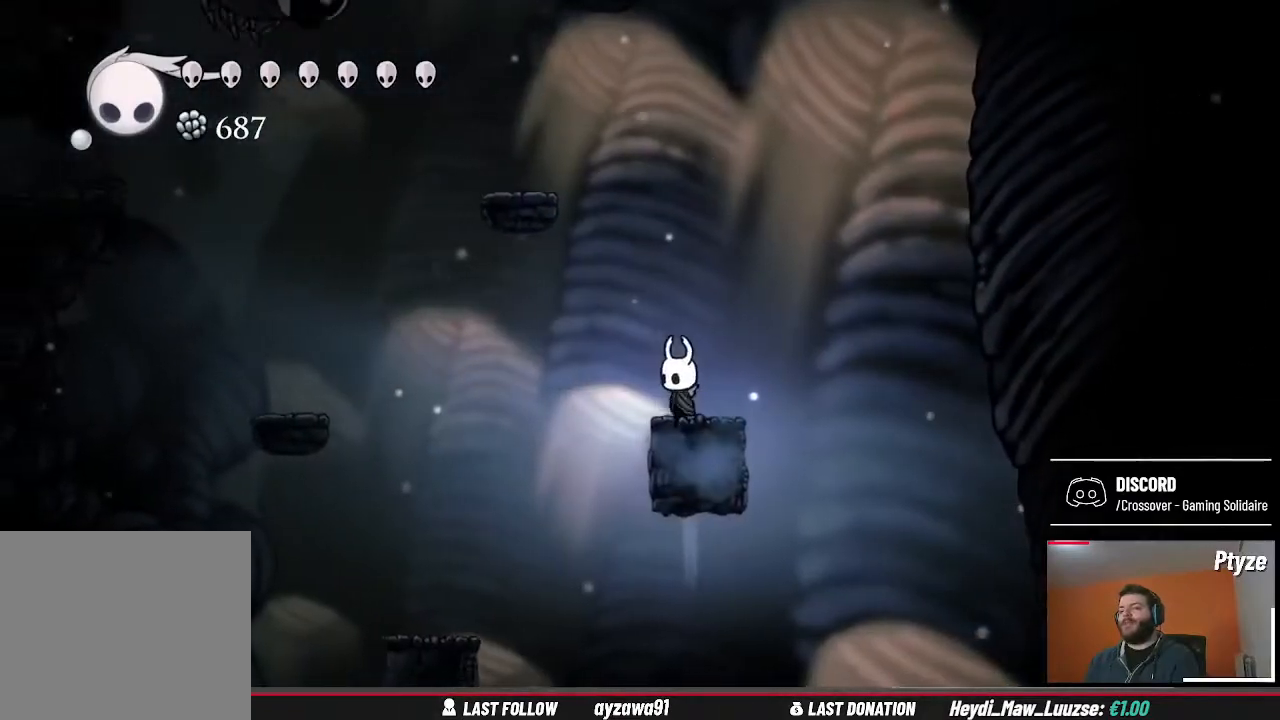
{"buttons": [], "left_stick": "center", "right_stick": "down", "events": [[33, "right_stick", "down"]]}
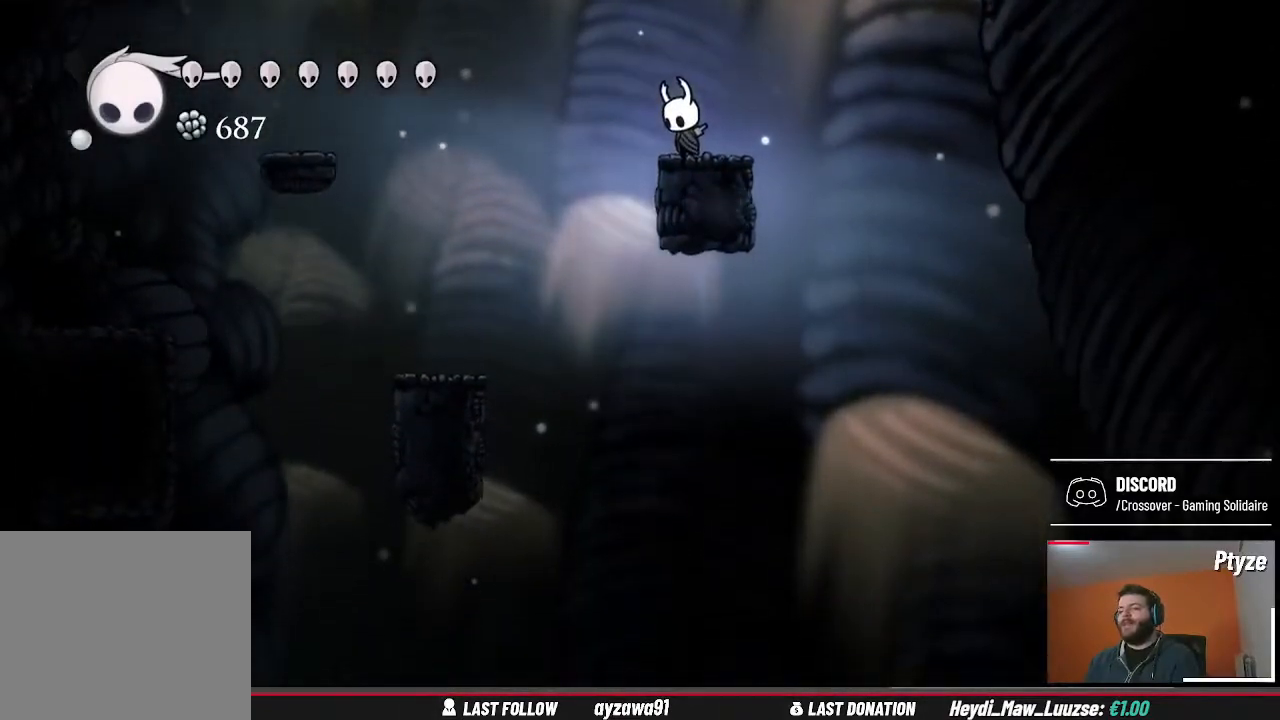
{"buttons": [], "left_stick": "center", "right_stick": "center", "events": [[133, "right_stick", "center"]]}
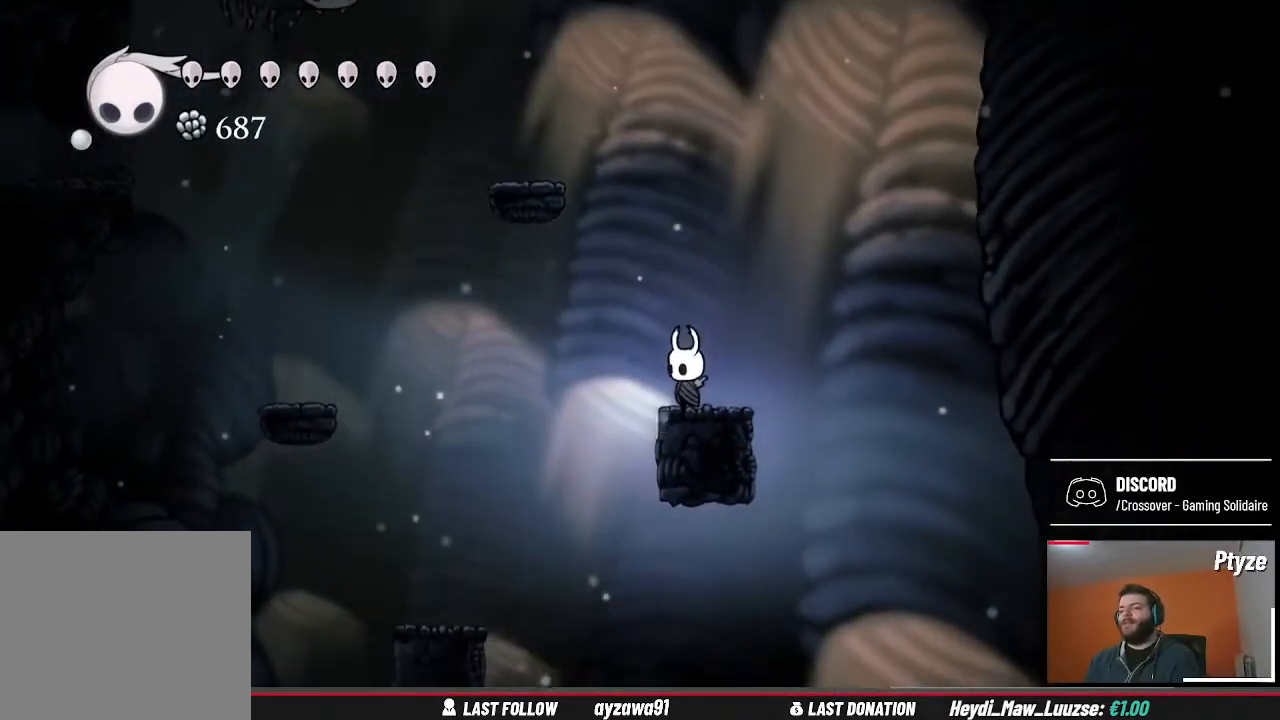
{"buttons": ["A"], "left_stick": "left", "right_stick": "center", "events": [[267, "left_stick", "left"], [367, "A", "down"]]}
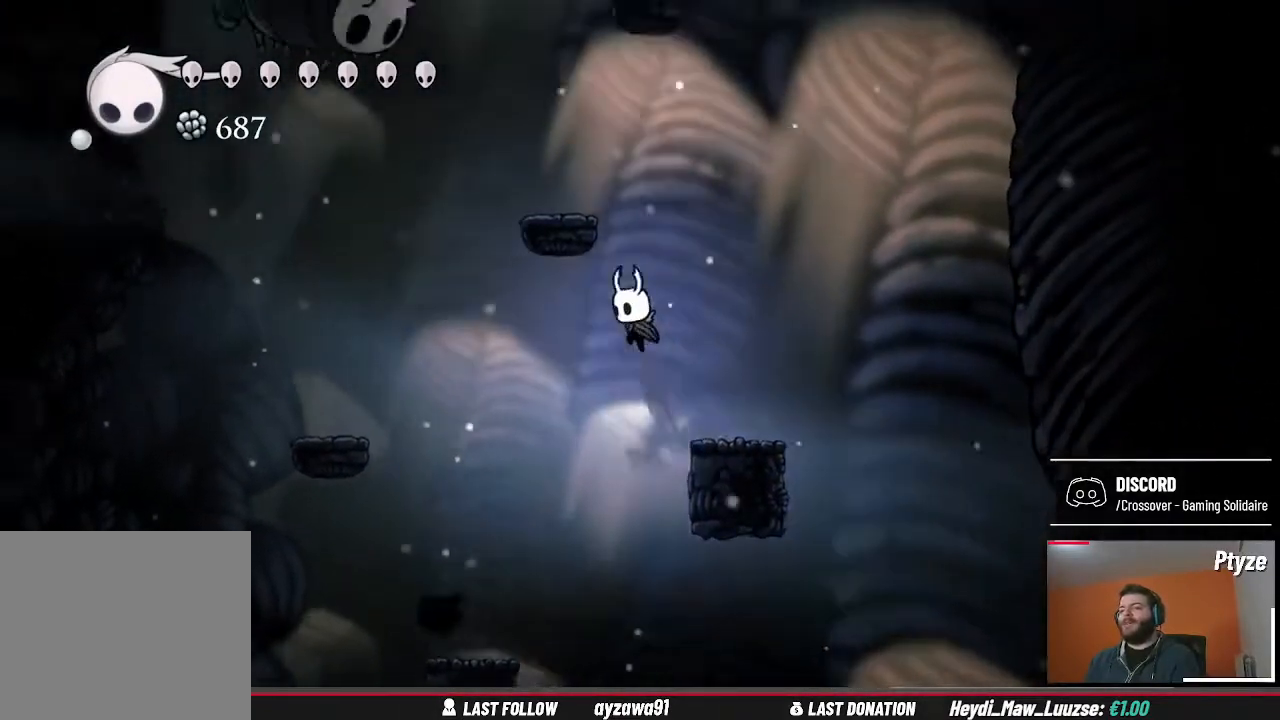
{"buttons": [], "left_stick": "center", "right_stick": "center", "events": [[33, "A", "up"], [400, "left_stick", "center"]]}
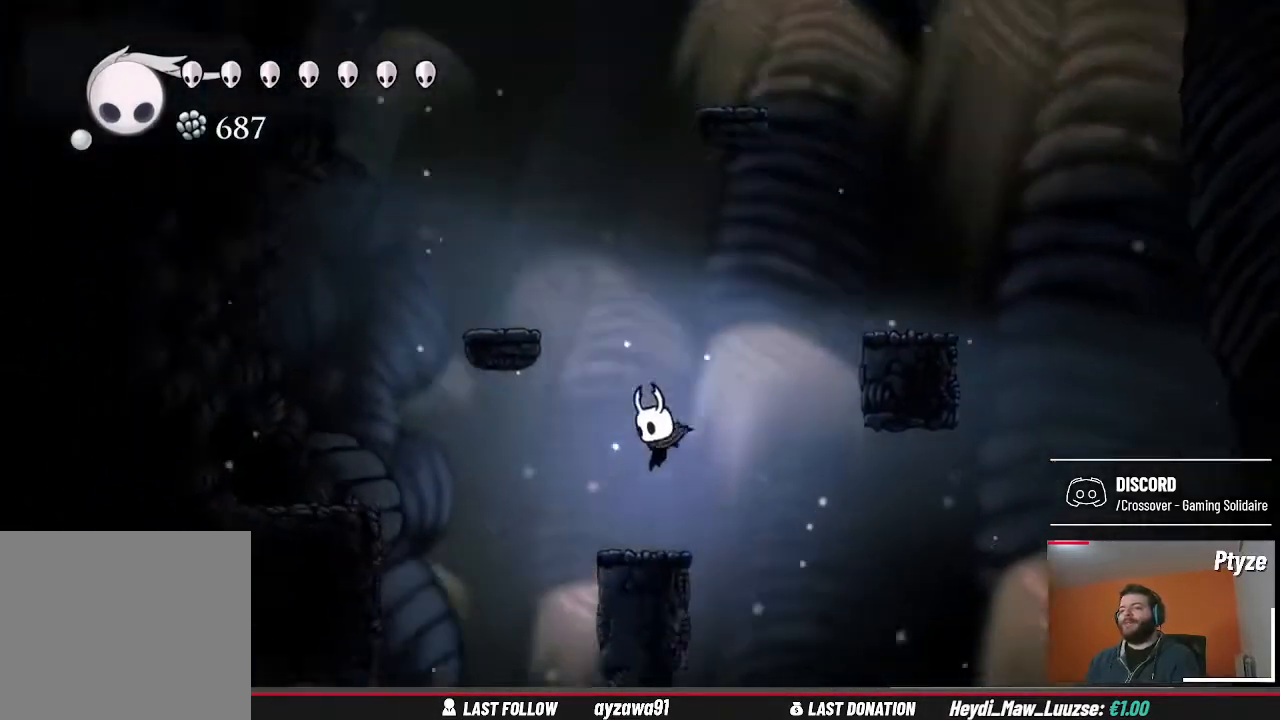
{"buttons": [], "left_stick": "center", "right_stick": "center", "events": [[100, "left_stick", "left"], [233, "left_stick", "center"]]}
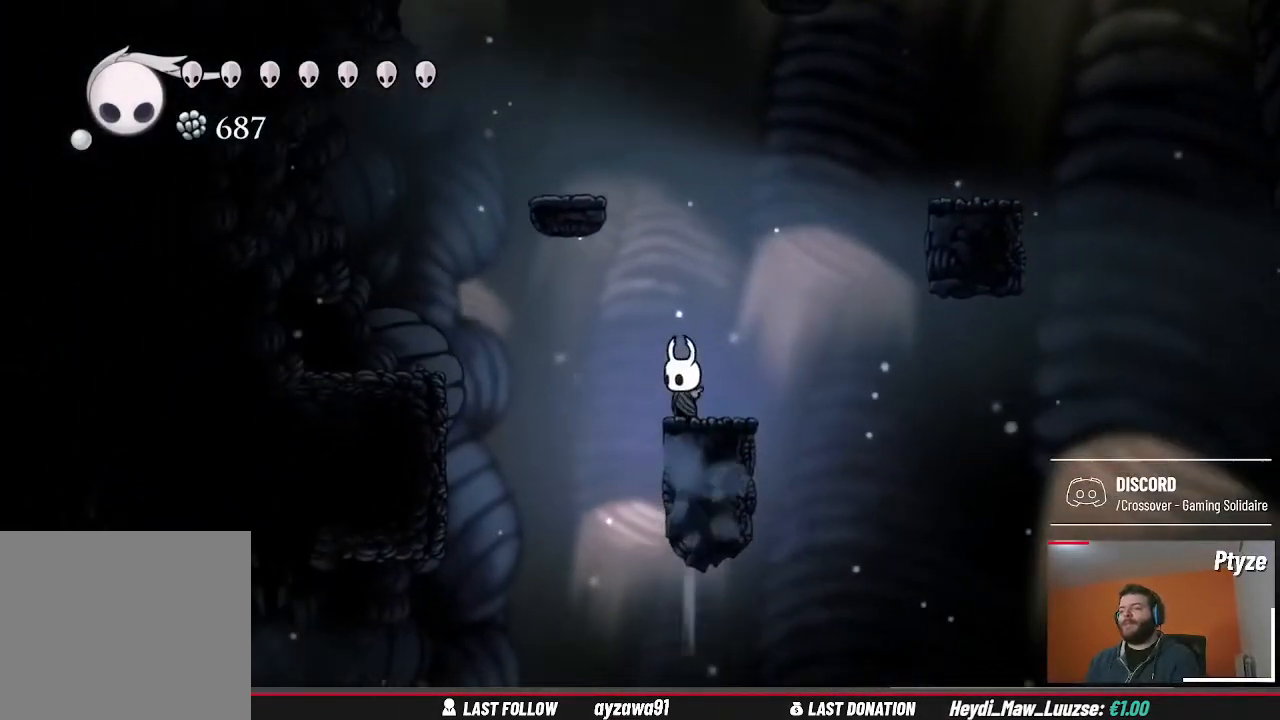
{"buttons": [], "left_stick": "center", "right_stick": "down", "events": [[67, "left_stick", "right"], [167, "left_stick", "center"], [267, "right_stick", "down"]]}